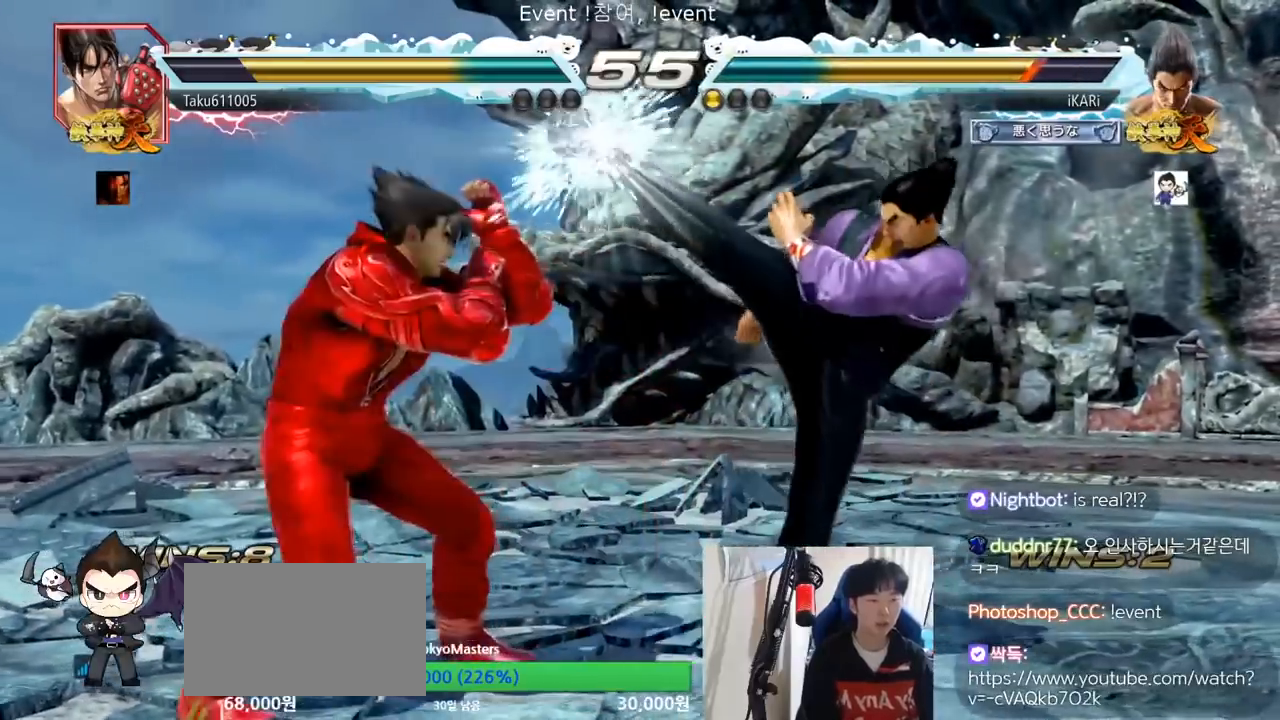
Gameplay with a controller (arcade stick); each line is a JSON object with the inputs held at the frame after it. "events" lists button and stick changes between this image and that frame as [ms after this image, input, new state], when the widget could be followed in between. Not read: L3 R3.
{"buttons": [], "left_stick": "down", "events": [[167, "TRIANGLE", "up"], [217, "left_stick", "down"]]}
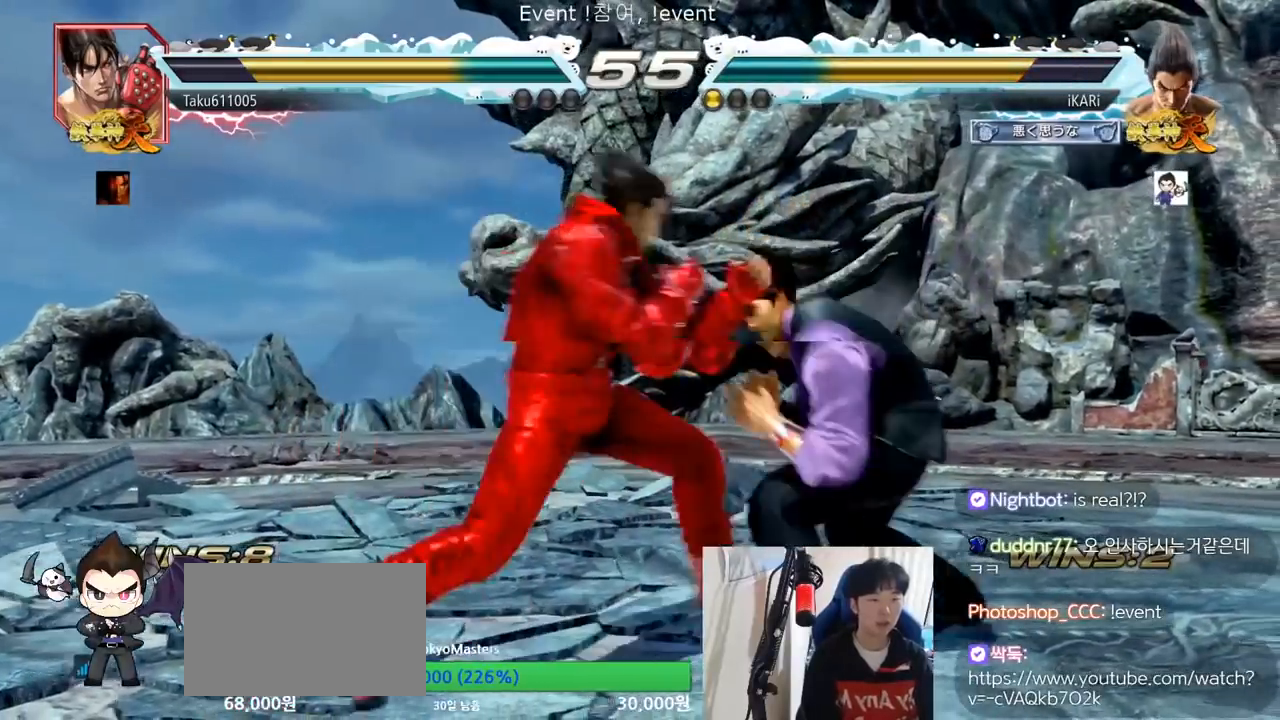
{"buttons": [], "left_stick": "right", "events": [[234, "left_stick", "center"], [284, "left_stick", "right"], [334, "left_stick", "center"], [401, "left_stick", "right"]]}
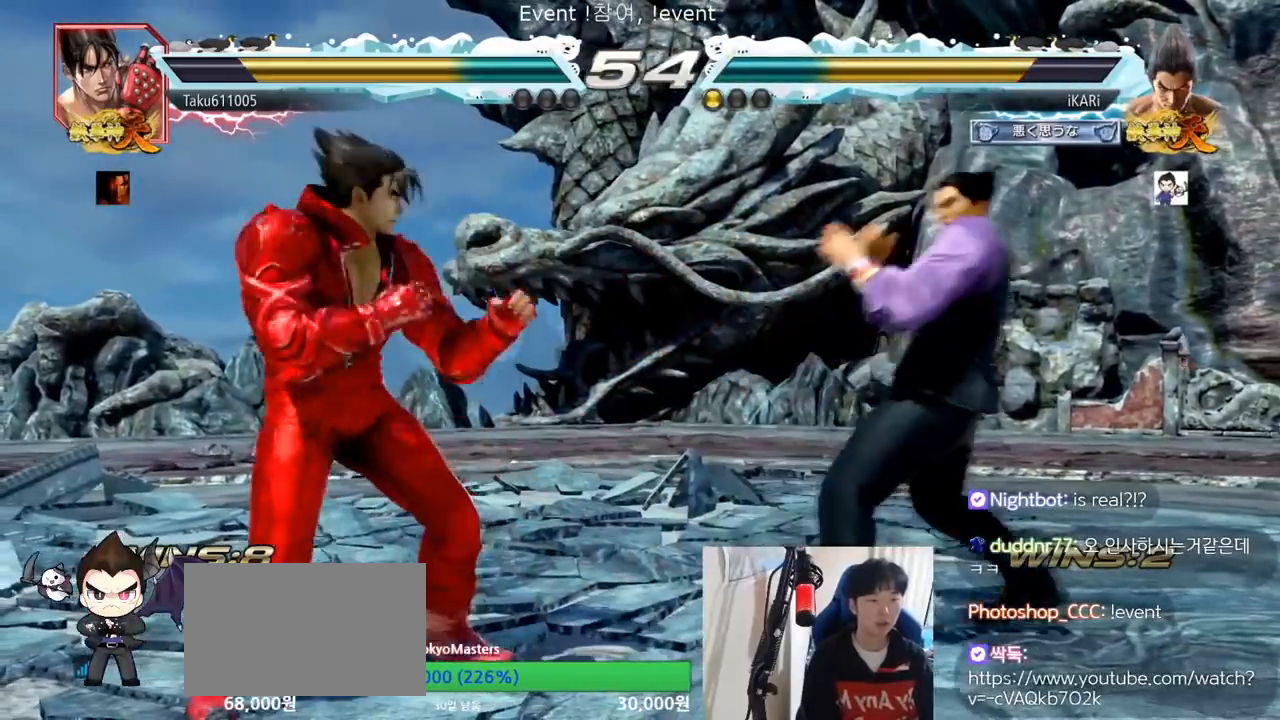
{"buttons": [], "left_stick": "center", "events": [[83, "left_stick", "down"], [133, "left_stick", "center"], [200, "left_stick", "down"], [467, "left_stick", "center"]]}
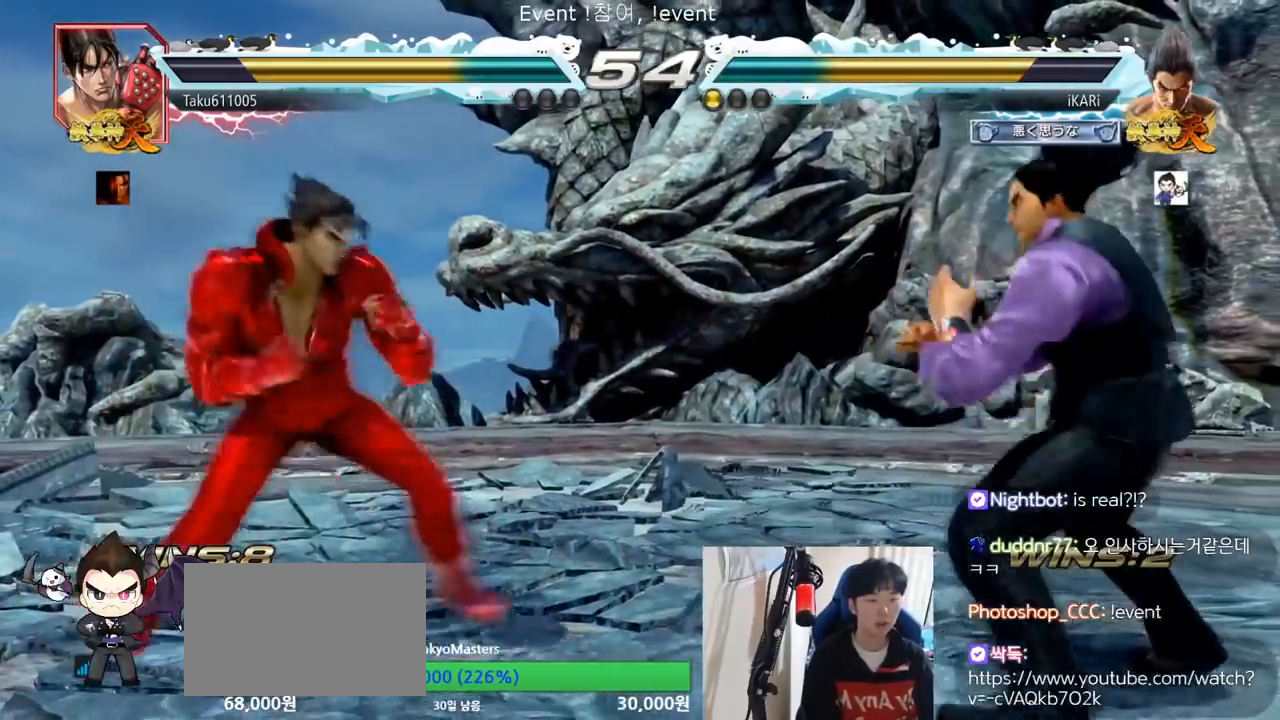
{"buttons": [], "left_stick": "left", "events": [[167, "left_stick", "right"], [217, "left_stick", "down"], [301, "left_stick", "center"], [351, "left_stick", "left"]]}
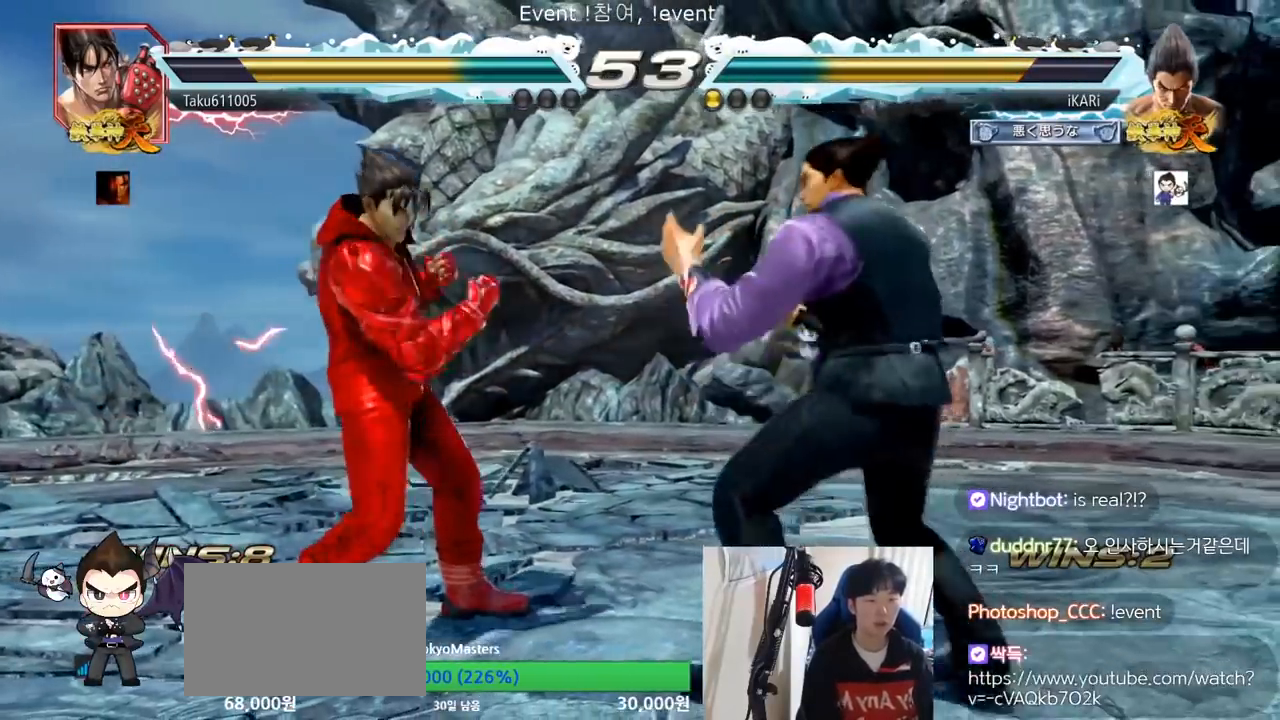
{"buttons": [], "left_stick": "left", "events": [[17, "CROSS", "down"], [67, "CROSS", "up"], [83, "TRIANGLE", "down"], [117, "left_stick", "center"], [167, "TRIANGLE", "up"], [284, "left_stick", "left"]]}
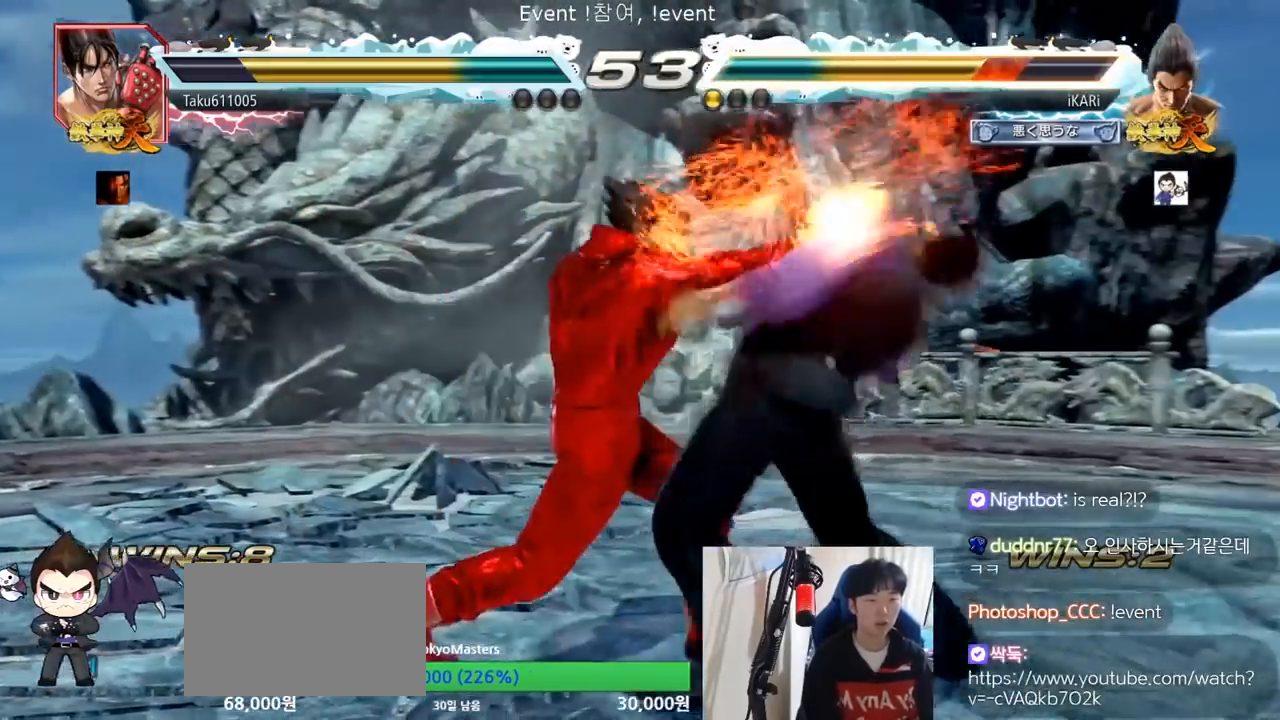
{"buttons": [], "left_stick": "right", "events": [[117, "left_stick", "right"], [217, "left_stick", "center"], [317, "left_stick", "right"], [367, "left_stick", "center"], [434, "left_stick", "right"]]}
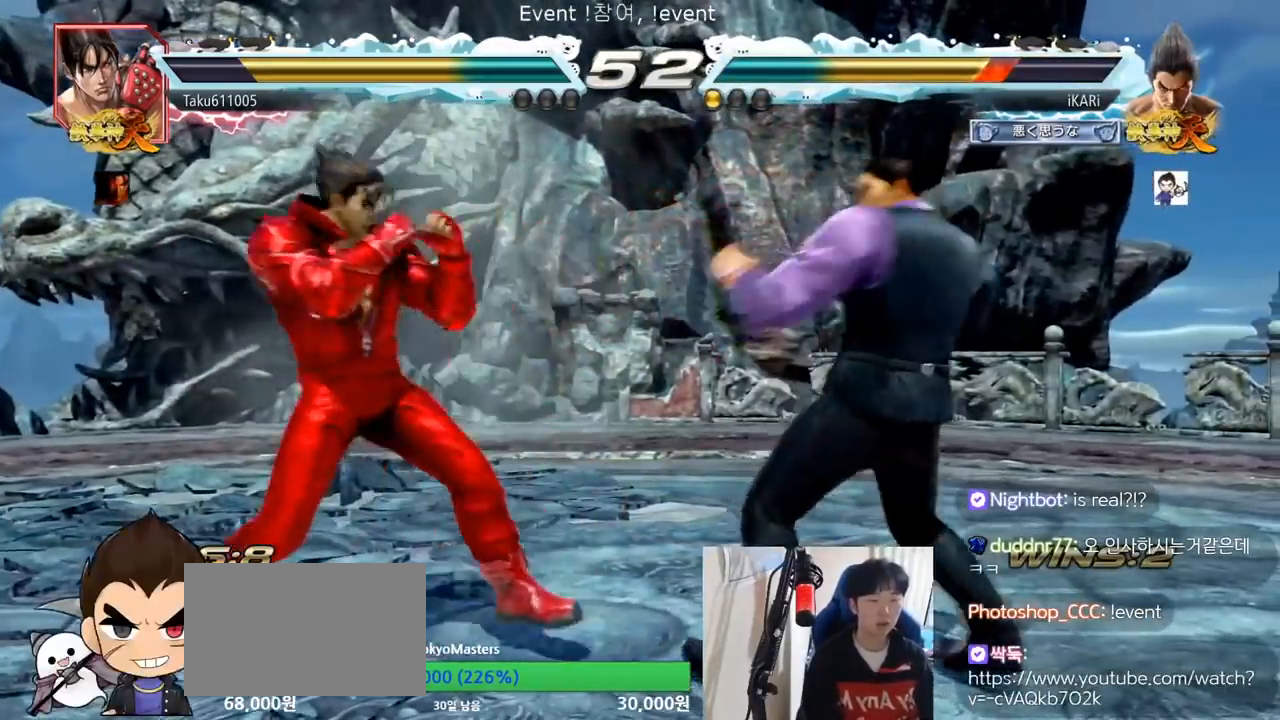
{"buttons": [], "left_stick": "center", "events": [[284, "left_stick", "center"], [400, "left_stick", "down-left"], [467, "left_stick", "center"]]}
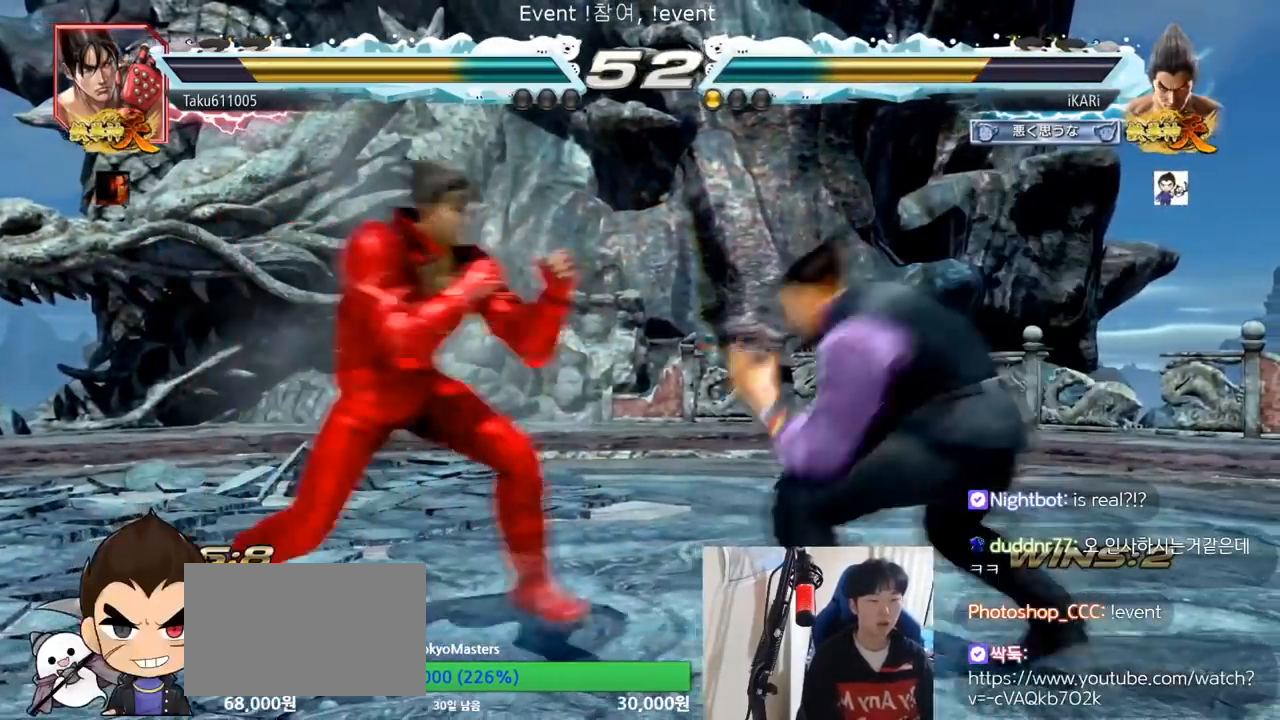
{"buttons": [], "left_stick": "right", "events": [[67, "left_stick", "right"], [184, "left_stick", "down-right"], [418, "left_stick", "center"], [484, "left_stick", "right"]]}
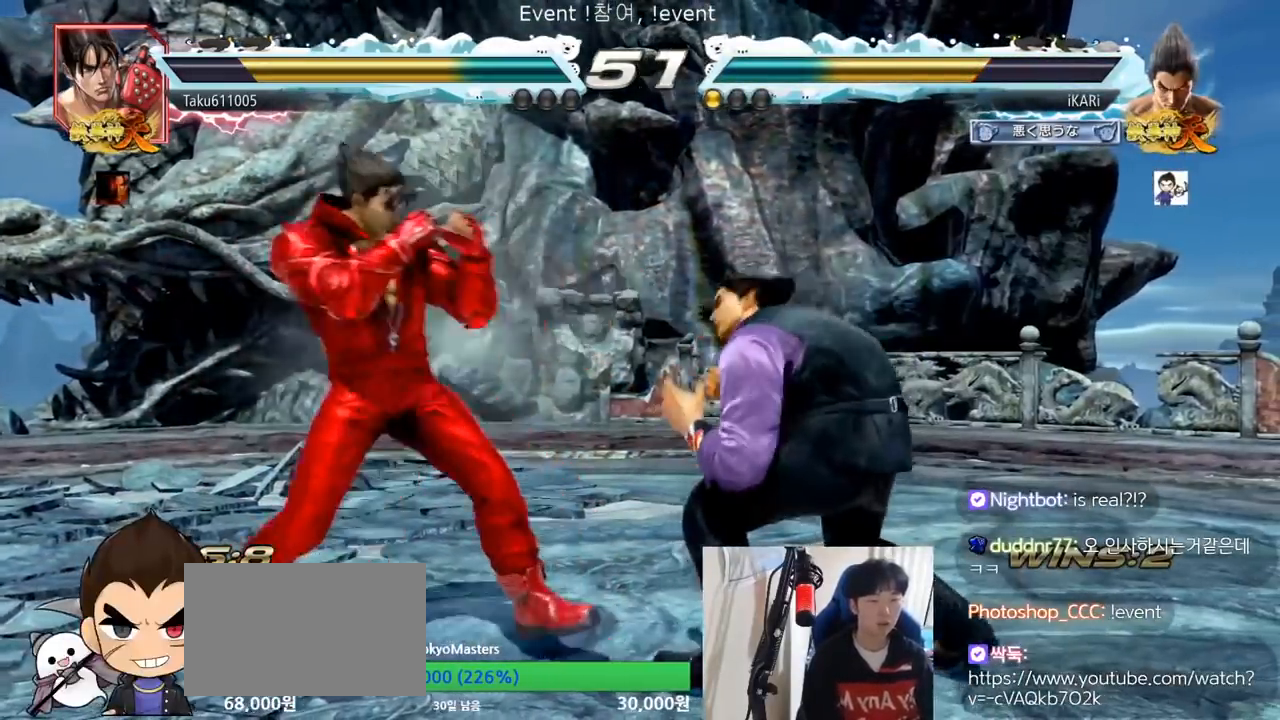
{"buttons": [], "left_stick": "center"}
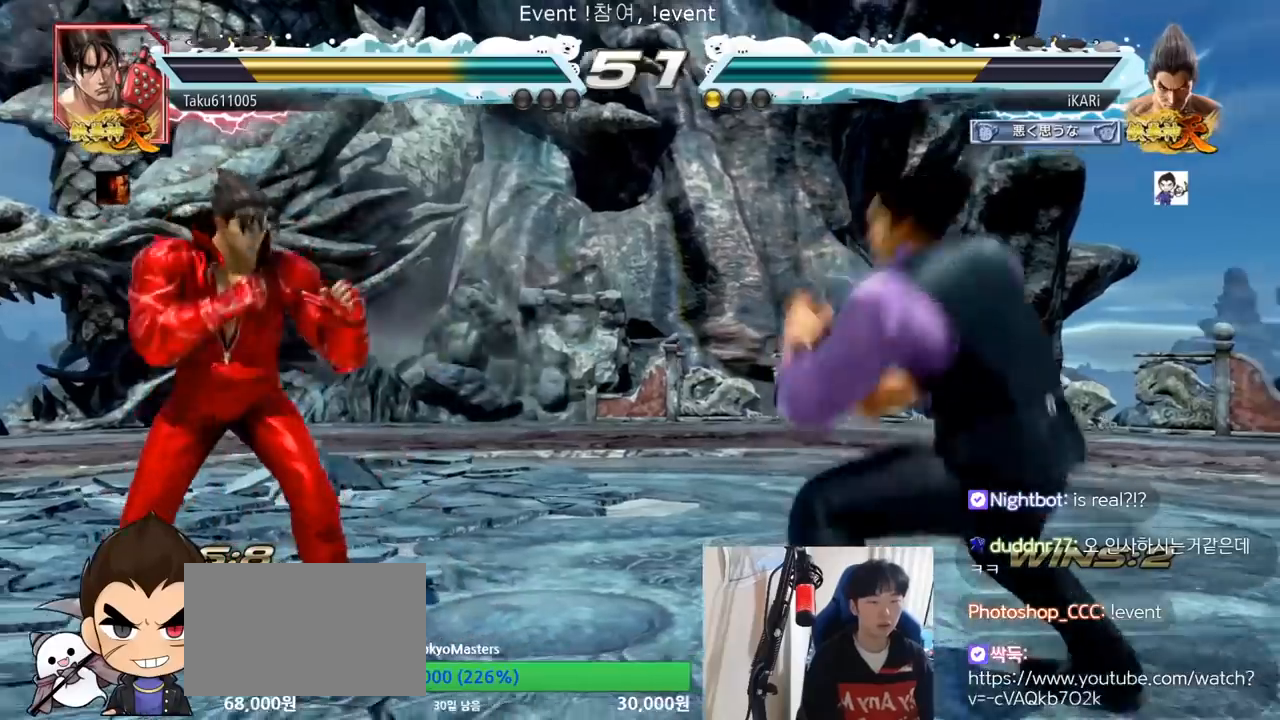
{"buttons": [], "left_stick": "right"}
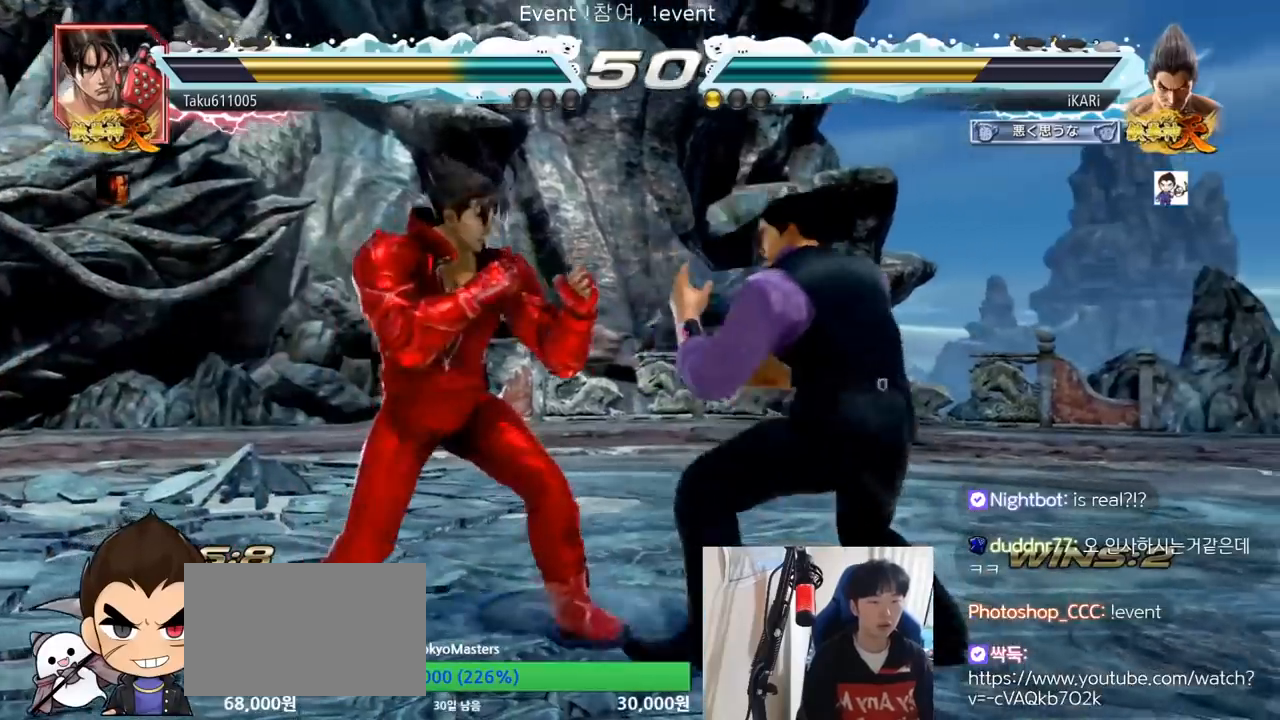
{"buttons": [], "left_stick": "right", "events": [[217, "left_stick", "center"], [334, "left_stick", "right"]]}
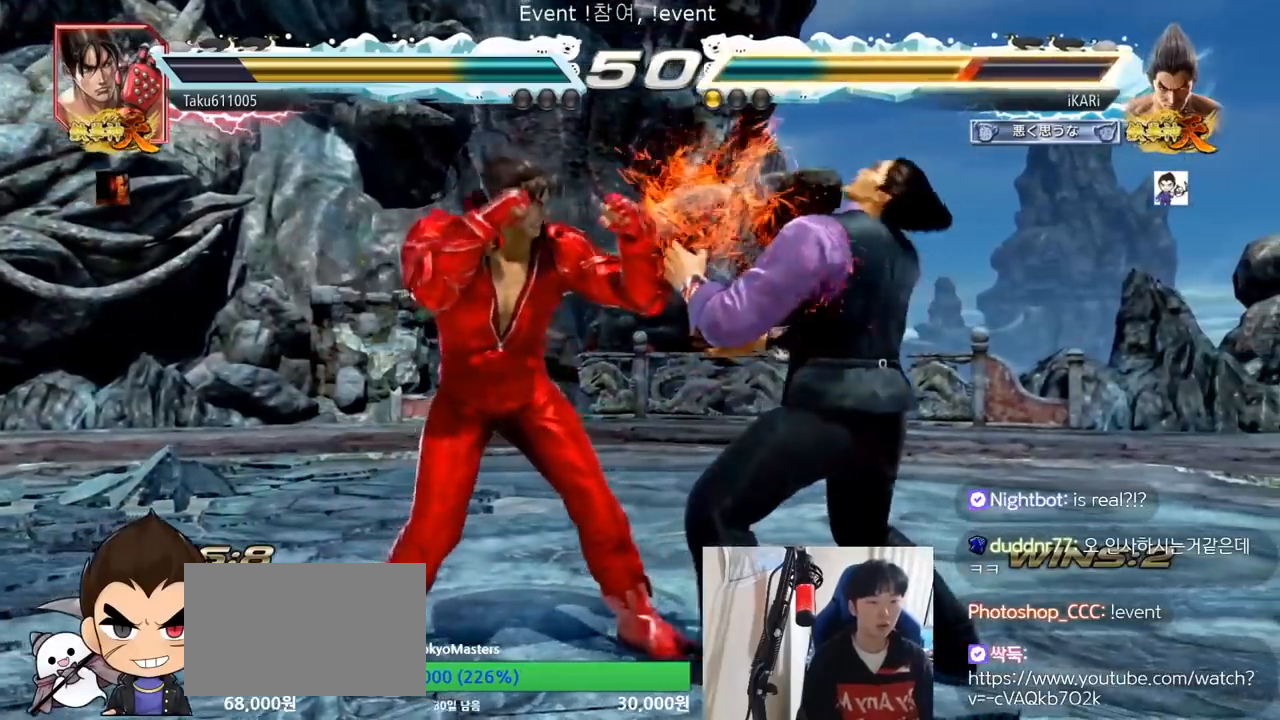
{"buttons": ["SQUARE"], "left_stick": "center", "events": [[267, "left_stick", "center"], [484, "SQUARE", "down"]]}
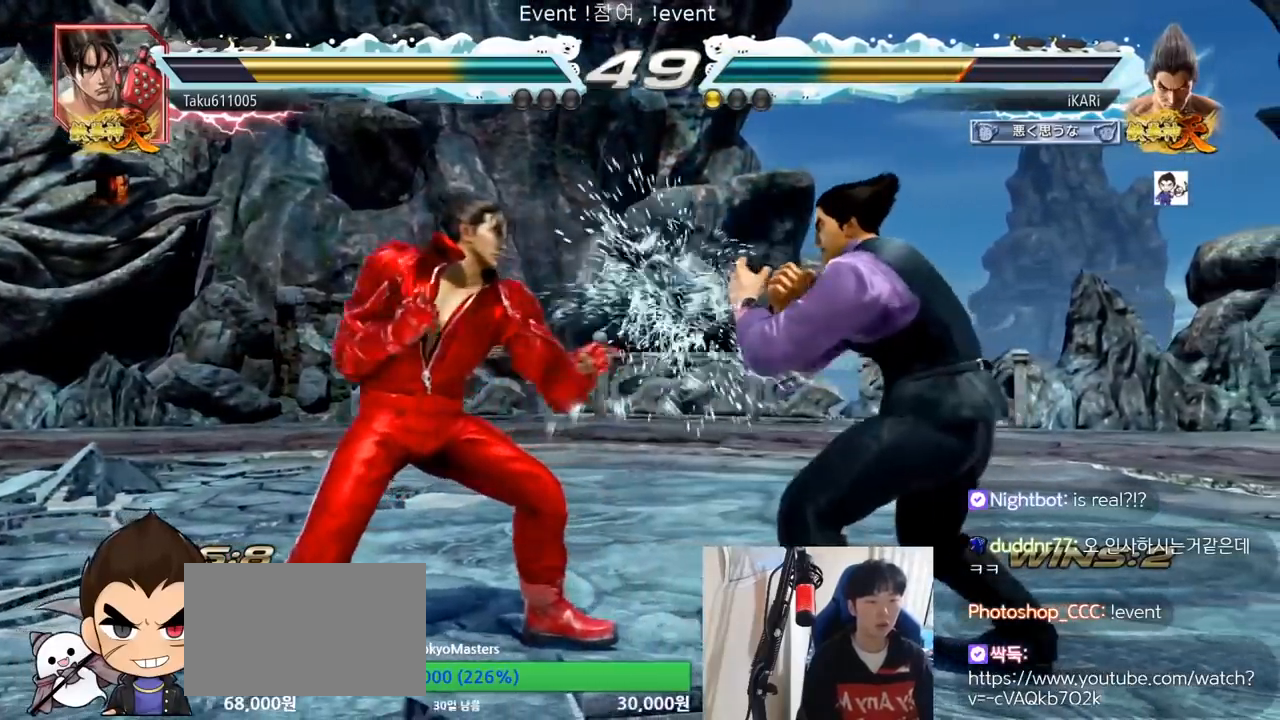
{"buttons": [], "left_stick": "center", "events": [[33, "SQUARE", "up"], [83, "SQUARE", "down"], [150, "SQUARE", "up"]]}
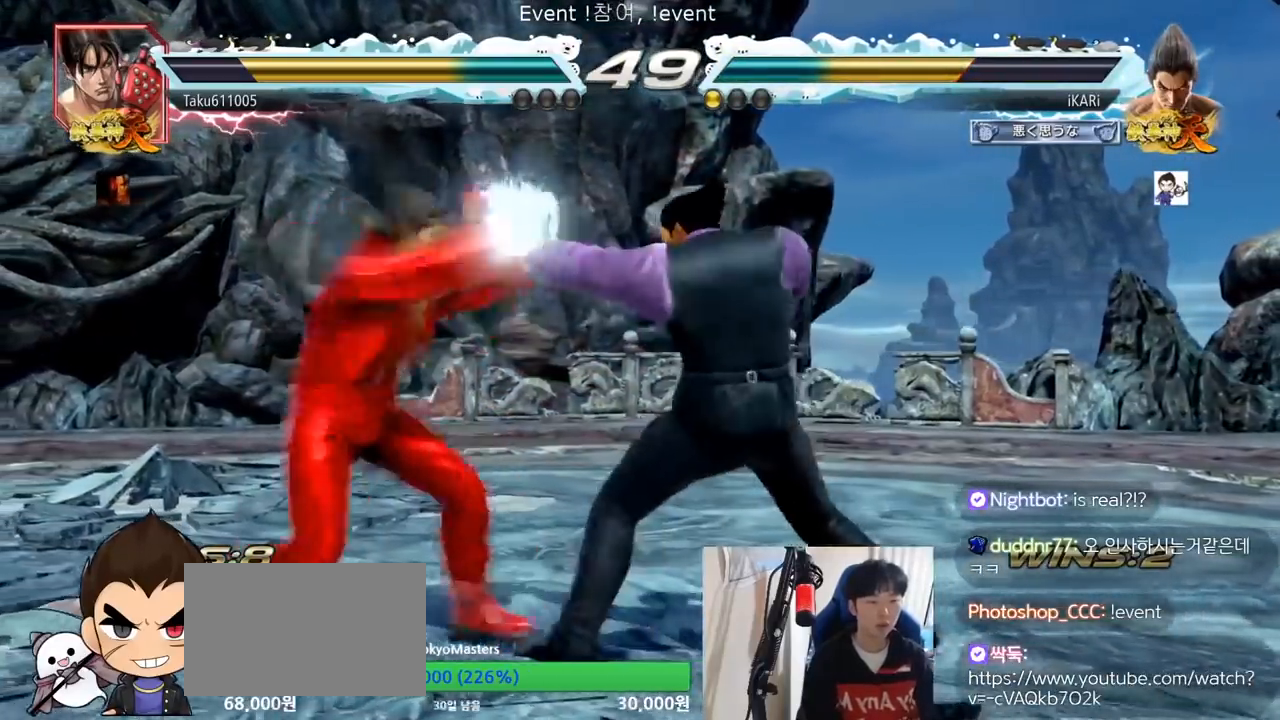
{"buttons": [], "left_stick": "center", "events": [[334, "TRIANGLE", "down"], [367, "TRIANGLE", "up"]]}
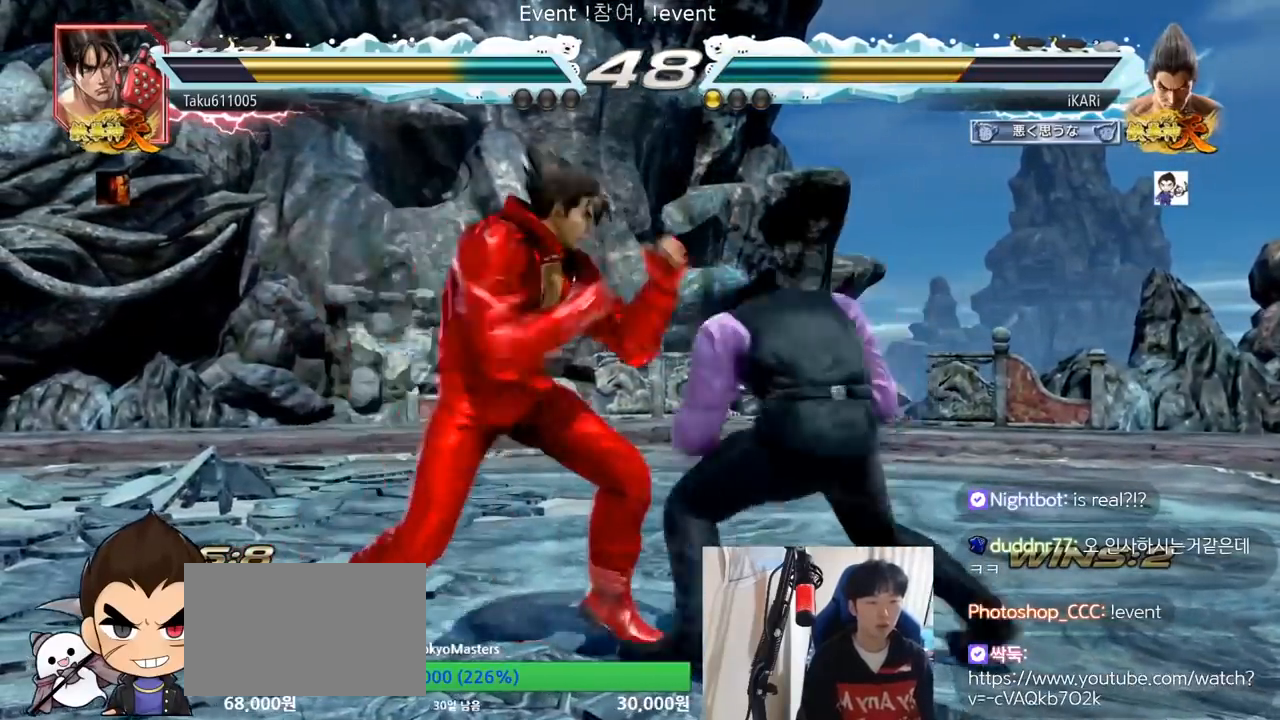
{"buttons": [], "left_stick": "center", "events": [[401, "CIRCLE", "down"], [451, "CIRCLE", "up"]]}
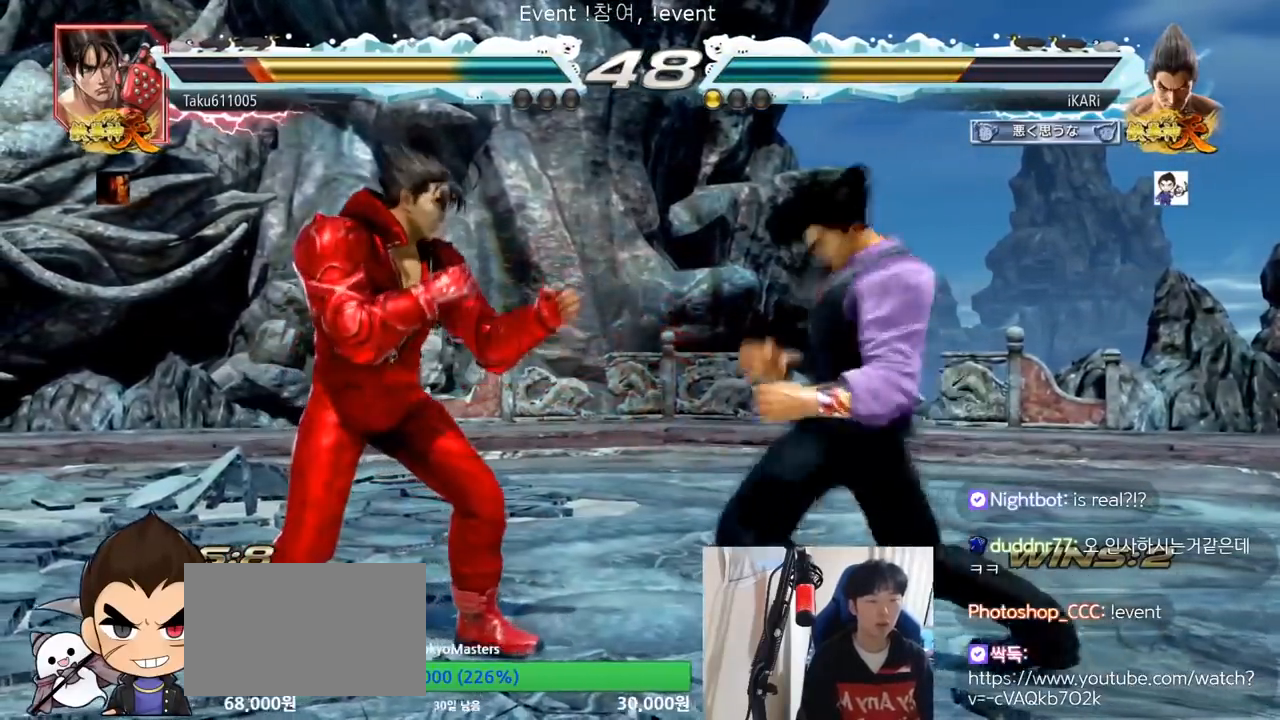
{"buttons": [], "left_stick": "right", "events": [[350, "left_stick", "right"], [434, "SQUARE", "down"], [434, "TRIANGLE", "down"], [500, "SQUARE", "up"], [500, "TRIANGLE", "up"]]}
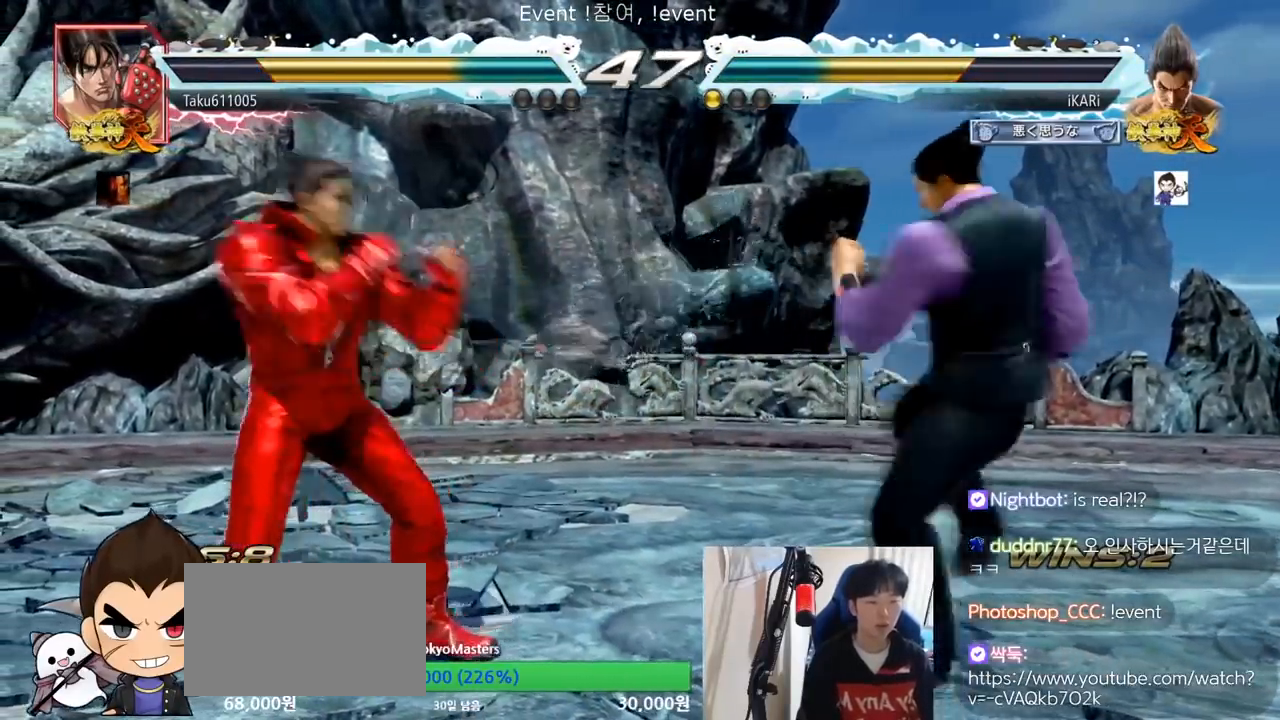
{"buttons": [], "left_stick": "center", "events": [[67, "SQUARE", "down"], [67, "TRIANGLE", "down"], [134, "SQUARE", "up"], [150, "TRIANGLE", "up"], [184, "left_stick", "center"]]}